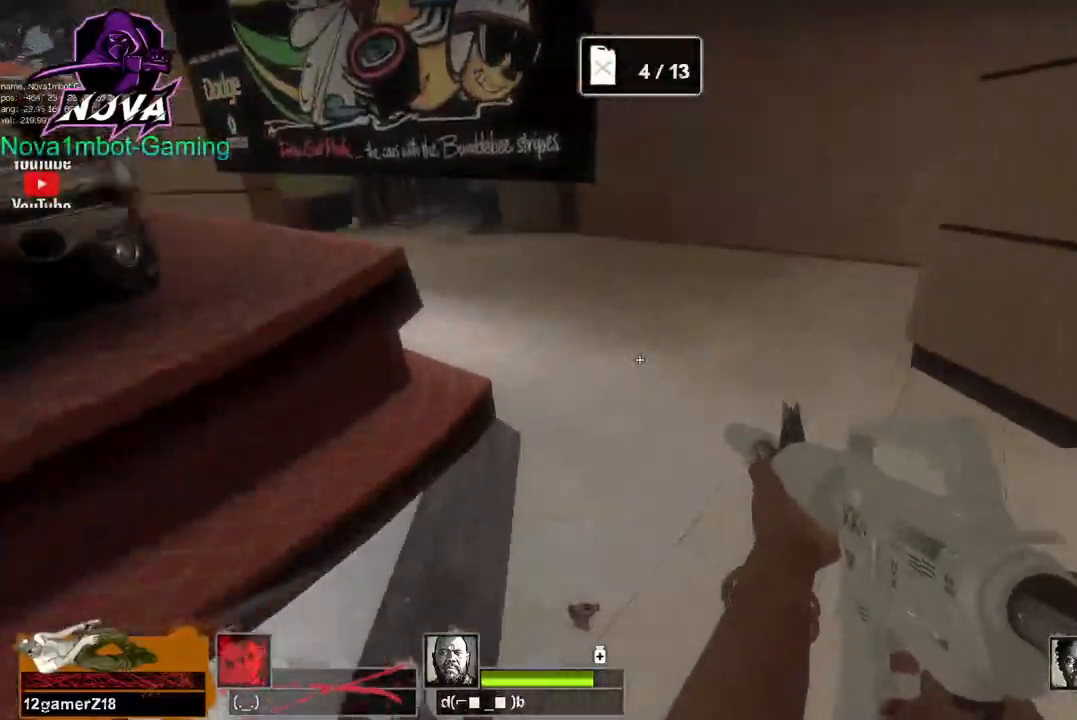
Gameplay with keyboard and mouse; each line is a JSON object with the keys and mouse buttons held at the frame after it. "events" lists presses ("down") and releases ("up") of "1", "2", "3", "4", "5", "a", "alt", "c", "caps_lock", "ctrl", "d", "e", "f", "g", "q", "r", "s", "shift", "space", "t", "tab", "v", "w", "x", "z", "mouse_left", "mouse_wheel" and "mouse_right" between this image and that frame as [ms after this image, input, new state], when the widget could be followed in between. "mouse_left", "mouse_wheel", "mouse_right" = the "left", "wheel", "right" buttons of the "mouse" list. No other keys are recorded. "wheel" means that the mouse wheel is clicked or scrolled. Not read: mouse_move.
{"keys": ["w"], "mouse": [], "events": [[100, "d", "up"], [234, "r", "down"], [334, "r", "up"]]}
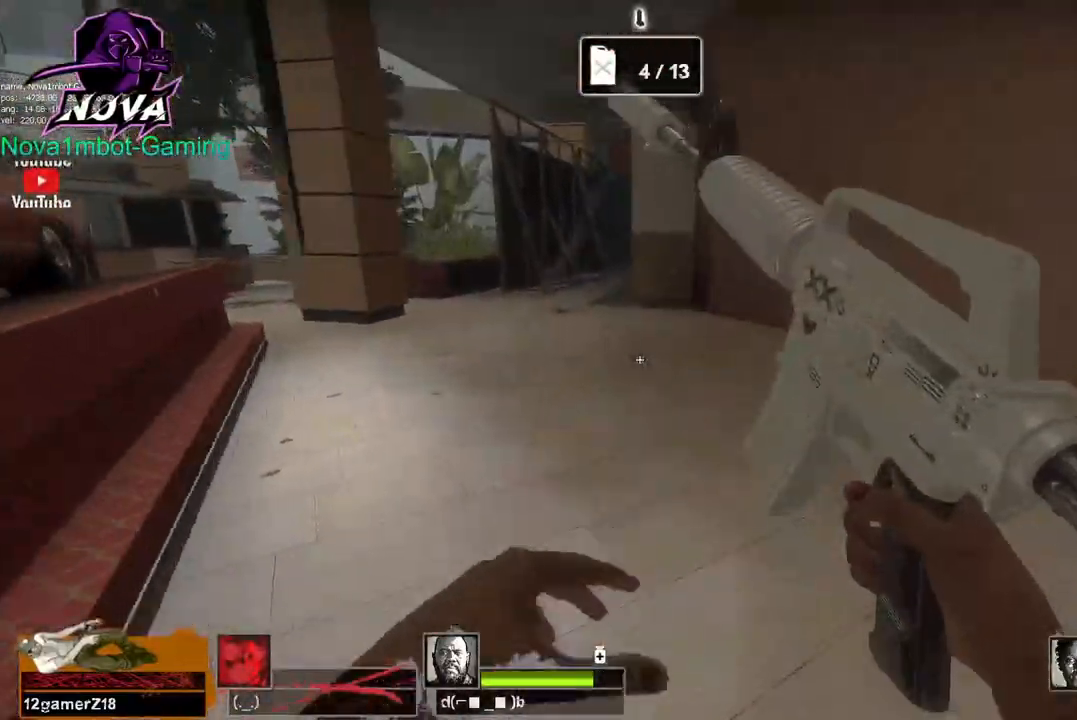
{"keys": ["a"], "mouse": [], "events": [[67, "space", "down"], [167, "a", "down"], [167, "space", "up"], [167, "w", "up"]]}
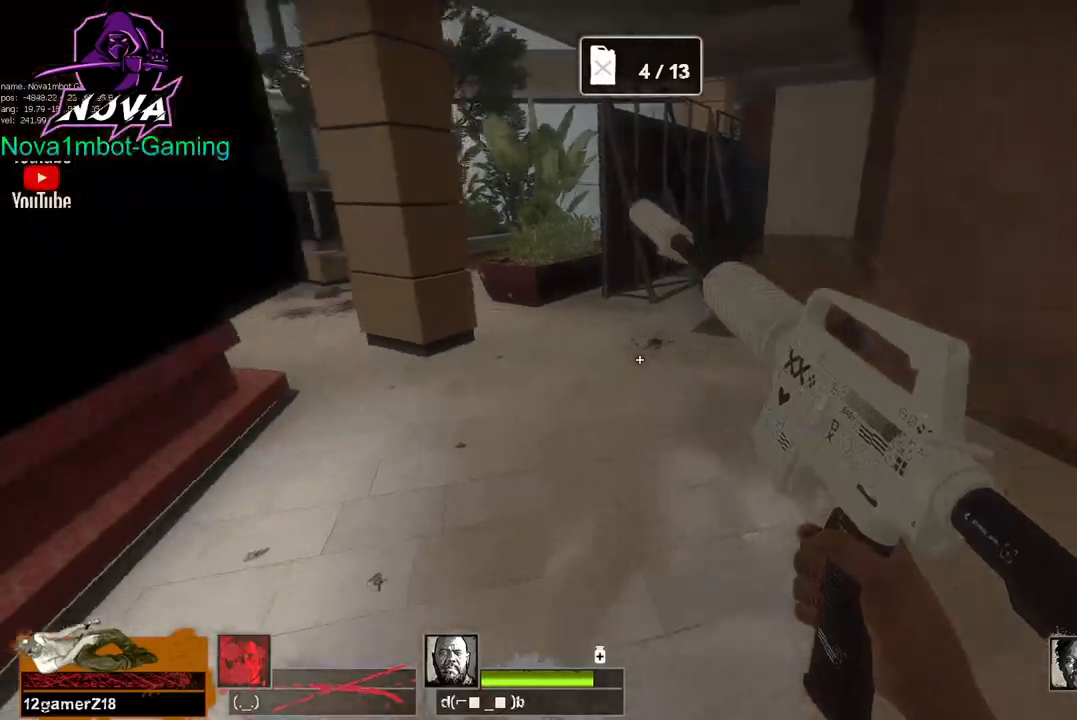
{"keys": ["d"], "mouse": [], "events": [[234, "d", "down"], [234, "space", "down"], [267, "a", "up"], [367, "space", "up"]]}
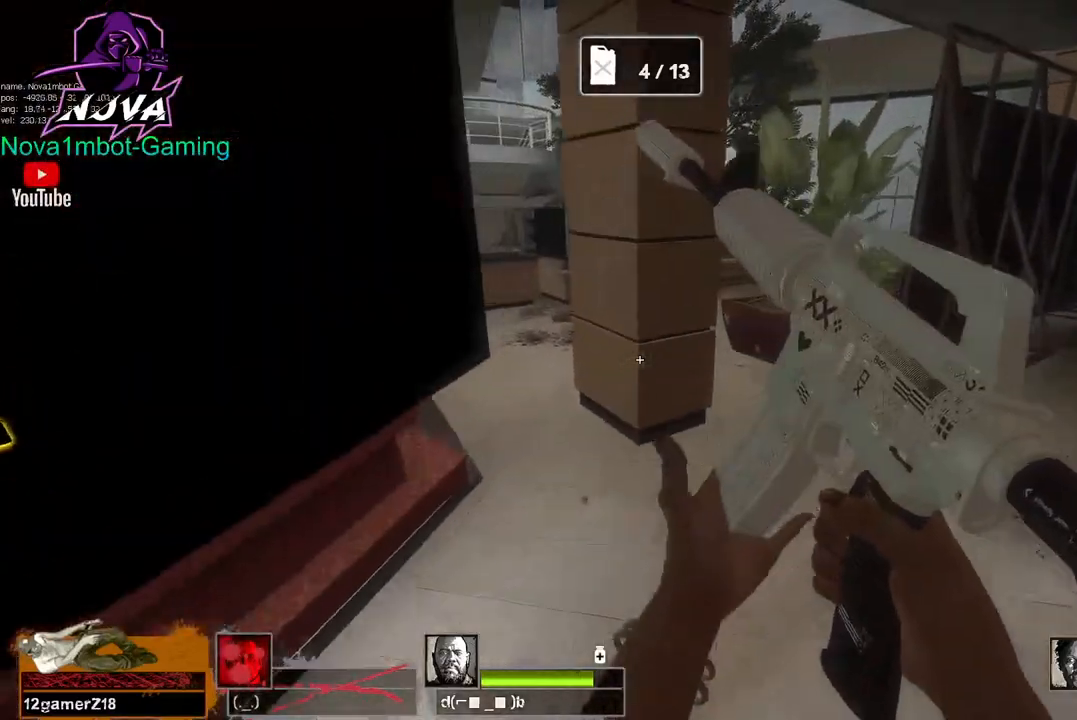
{"keys": ["a"], "mouse": [], "events": [[384, "a", "down"], [384, "space", "down"], [484, "d", "up"], [484, "space", "up"]]}
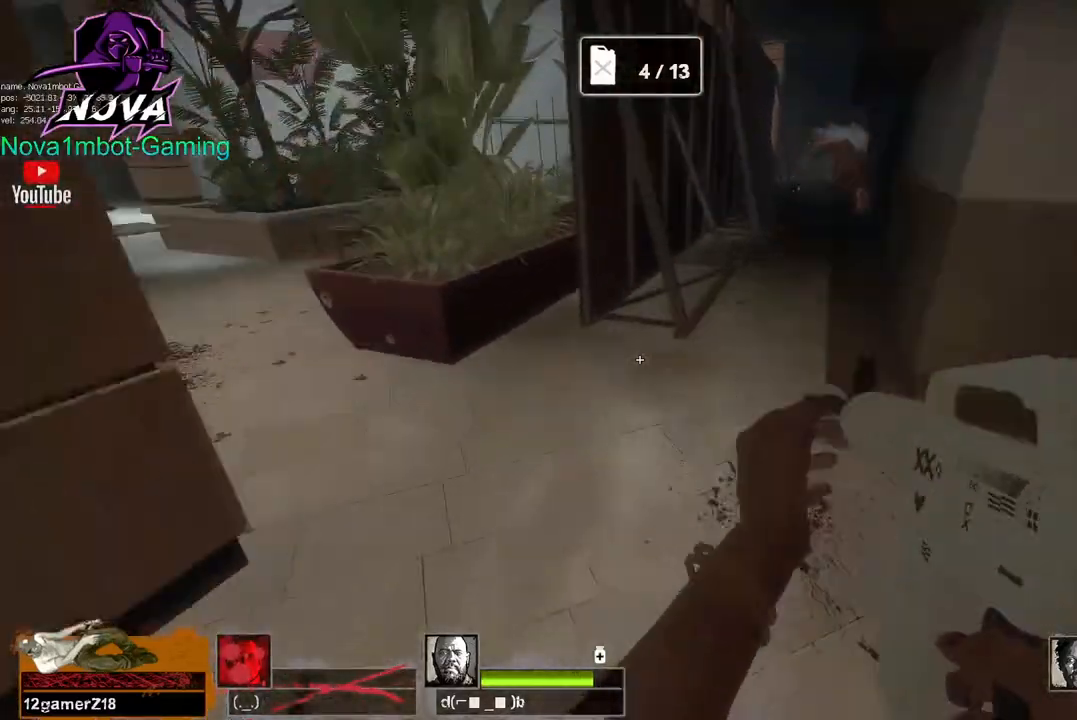
{"keys": ["a"], "mouse": [], "events": []}
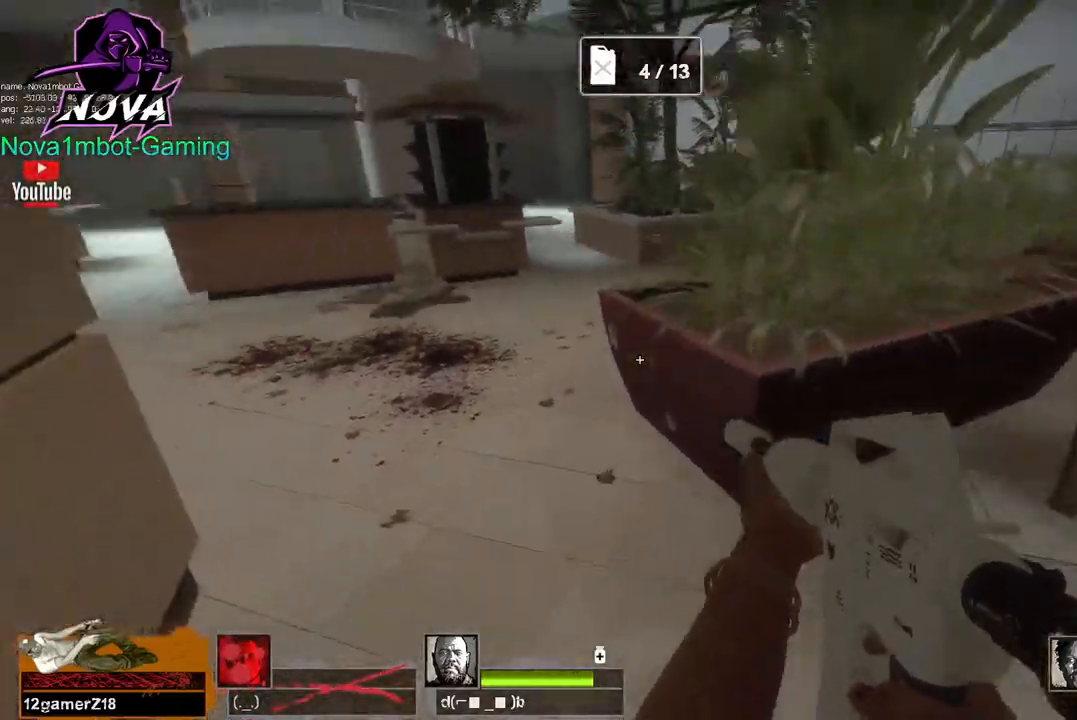
{"keys": ["a"], "mouse": [], "events": [[34, "space", "down"], [134, "space", "up"]]}
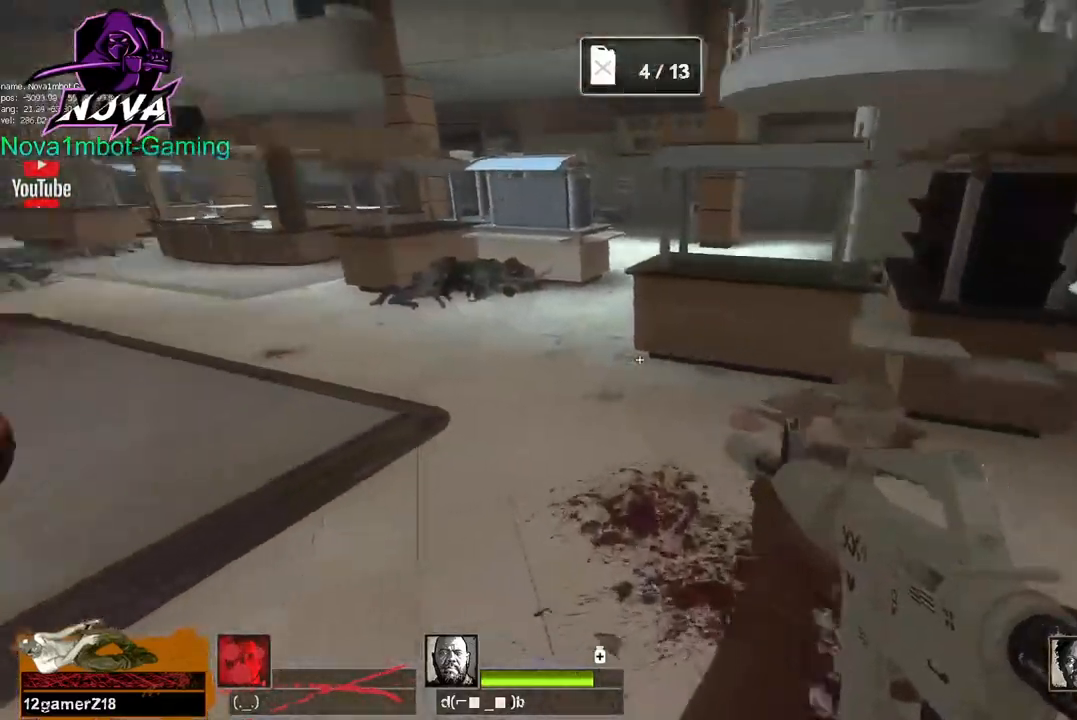
{"keys": ["d"], "mouse": [], "events": [[150, "d", "down"], [150, "space", "down"], [200, "a", "up"], [284, "space", "up"]]}
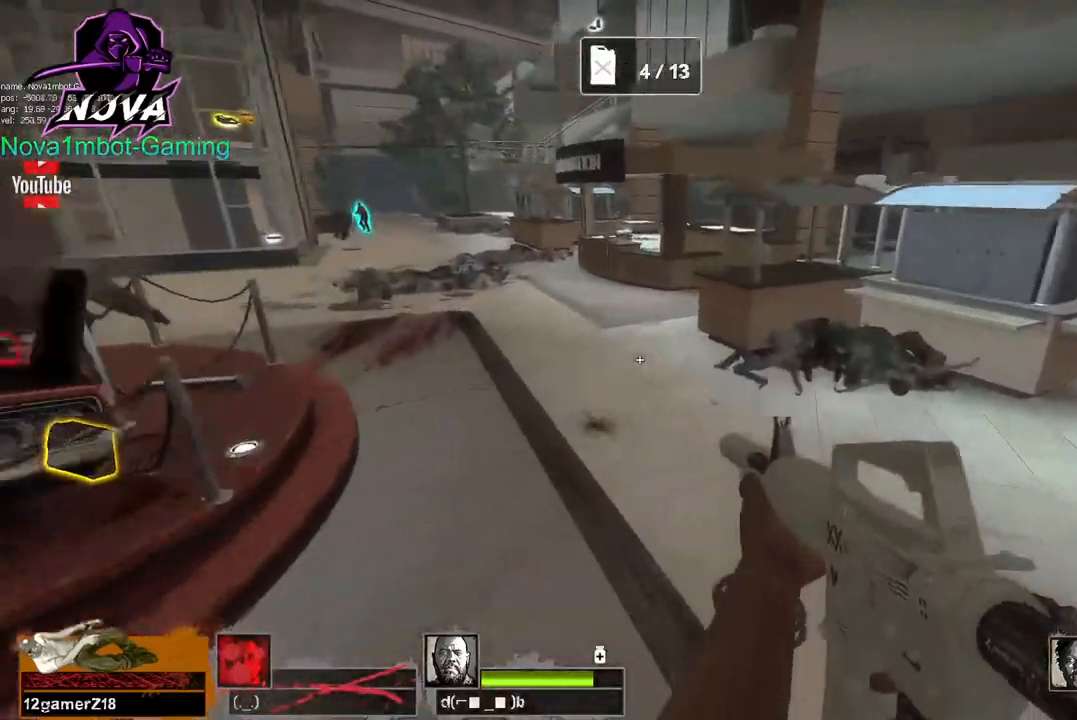
{"keys": ["d"], "mouse": [], "events": [[300, "space", "down"], [450, "space", "up"]]}
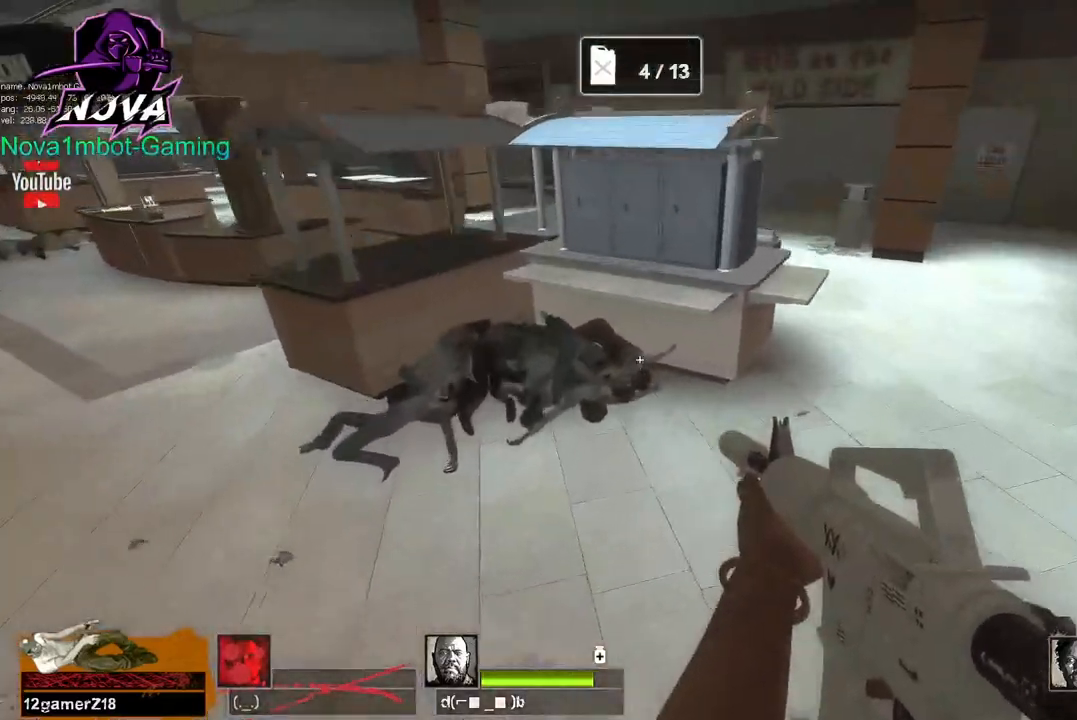
{"keys": ["f", "w"], "mouse": [], "events": [[267, "w", "down"], [317, "d", "up"], [467, "f", "down"]]}
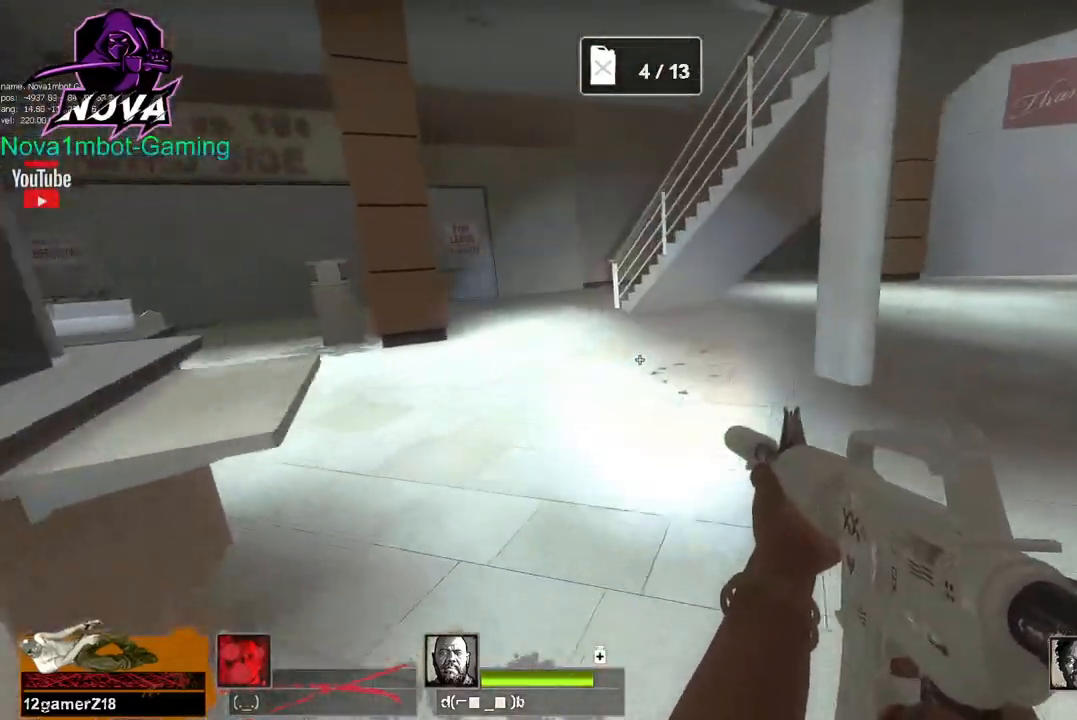
{"keys": ["a", "s"], "mouse": [], "events": [[100, "f", "up"], [200, "a", "down"], [334, "w", "up"], [434, "s", "down"]]}
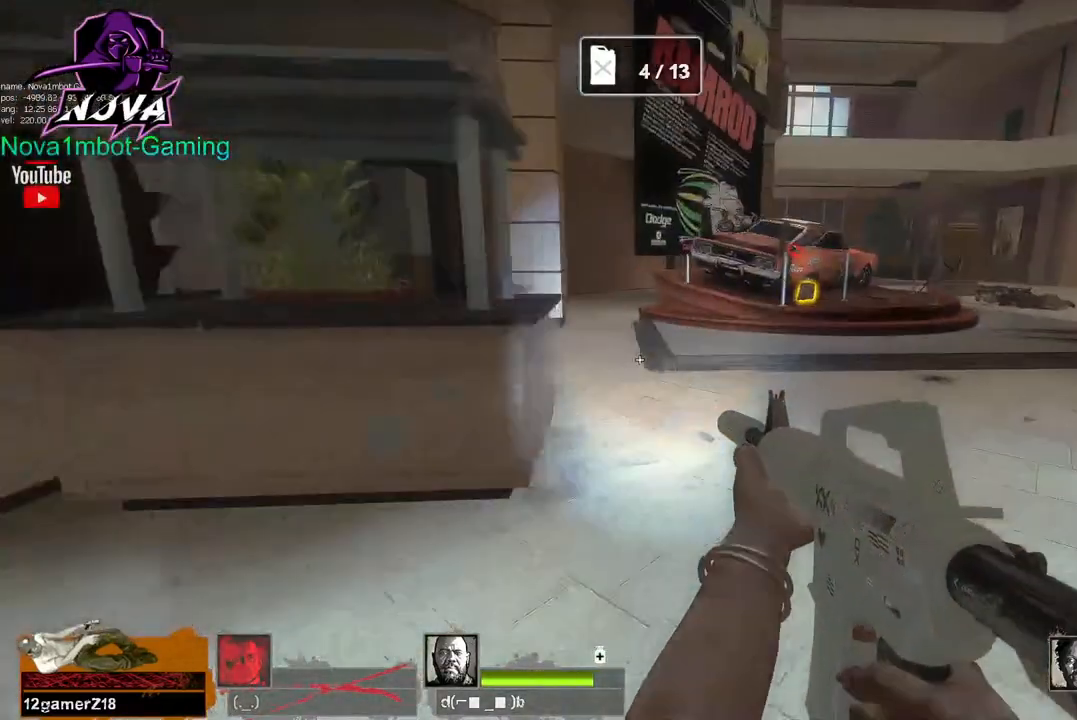
{"keys": ["a", "s"], "mouse": [], "events": [[17, "a", "up"], [450, "a", "down"]]}
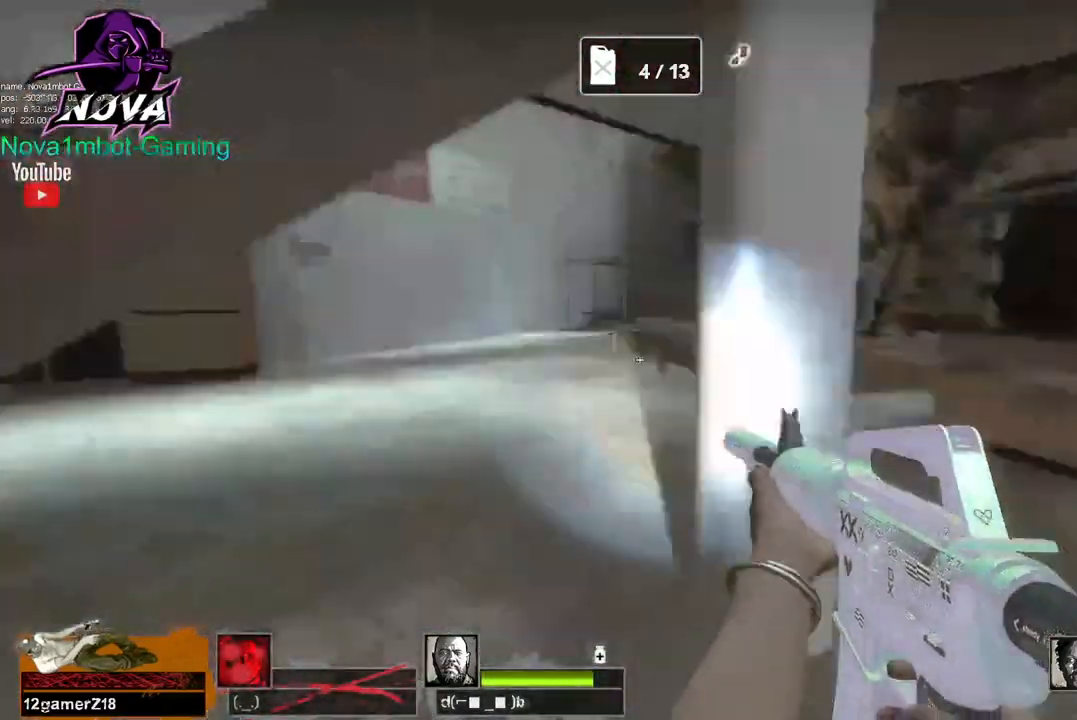
{"keys": ["w"], "mouse": [], "events": [[34, "s", "up"], [84, "w", "down"], [217, "a", "up"], [317, "q", "down"], [417, "q", "up"]]}
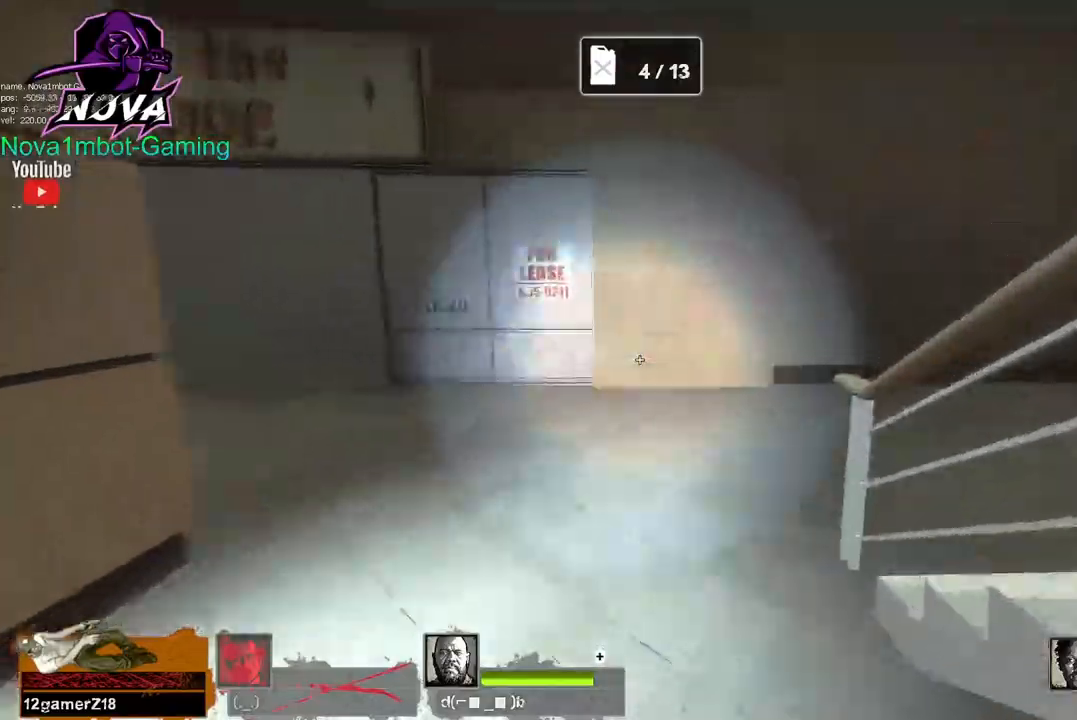
{"keys": ["w"], "mouse": [], "events": []}
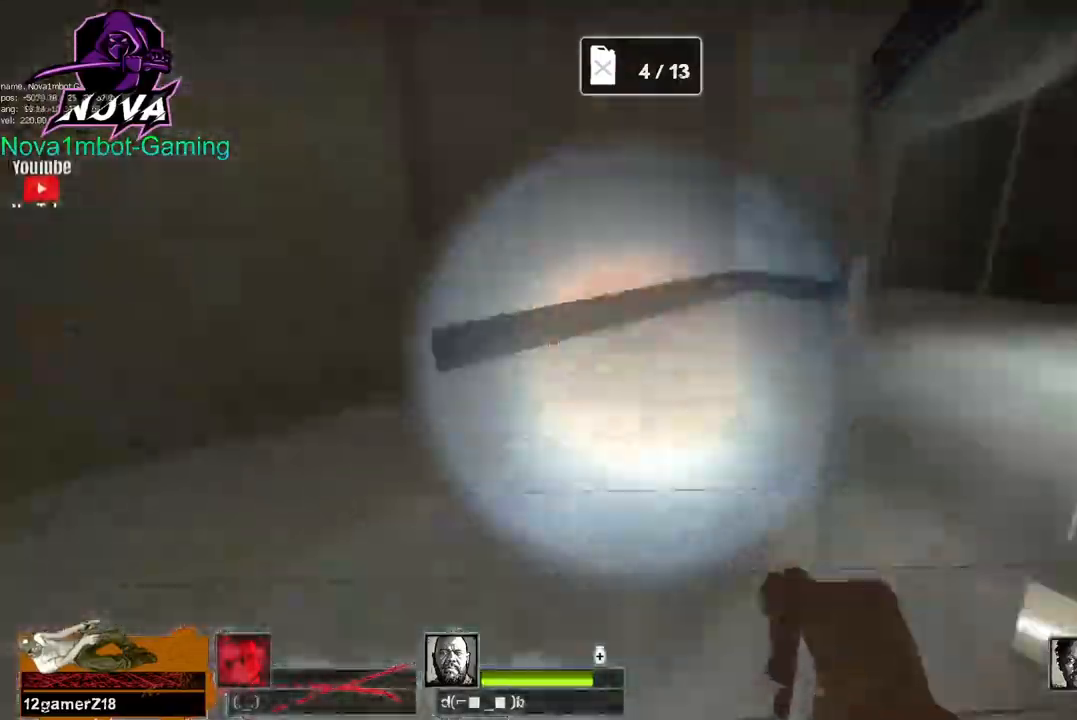
{"keys": ["f", "w"], "mouse": [], "events": [[450, "f", "down"]]}
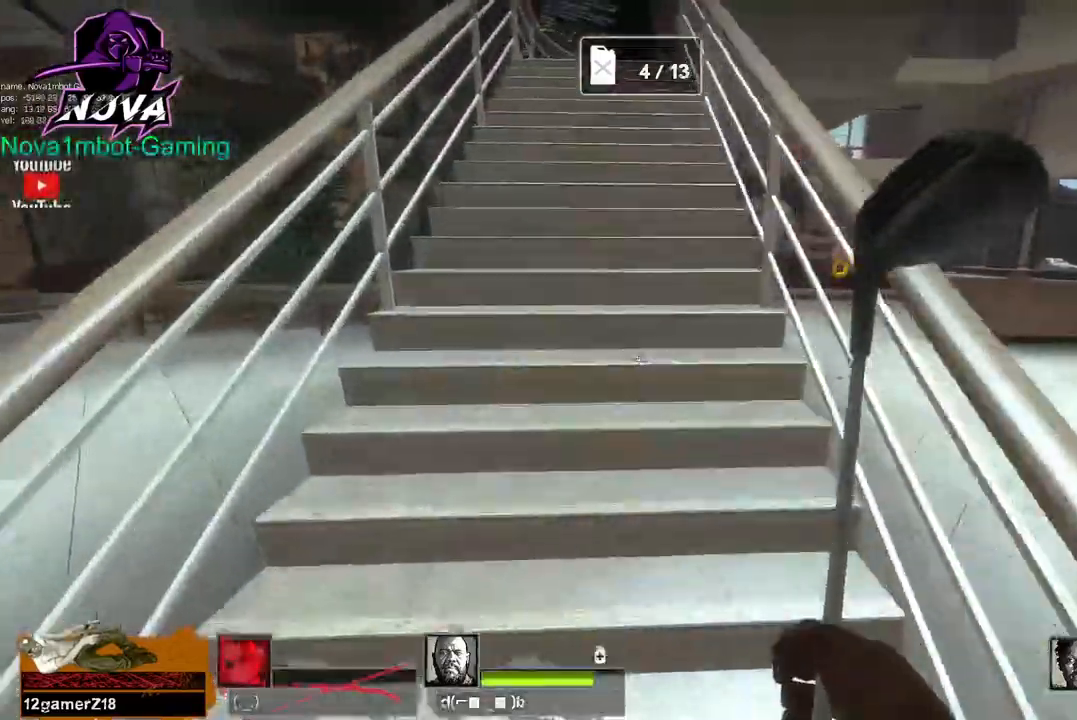
{"keys": ["w"], "mouse": [], "events": [[34, "f", "up"], [134, "f", "down"], [217, "f", "up"]]}
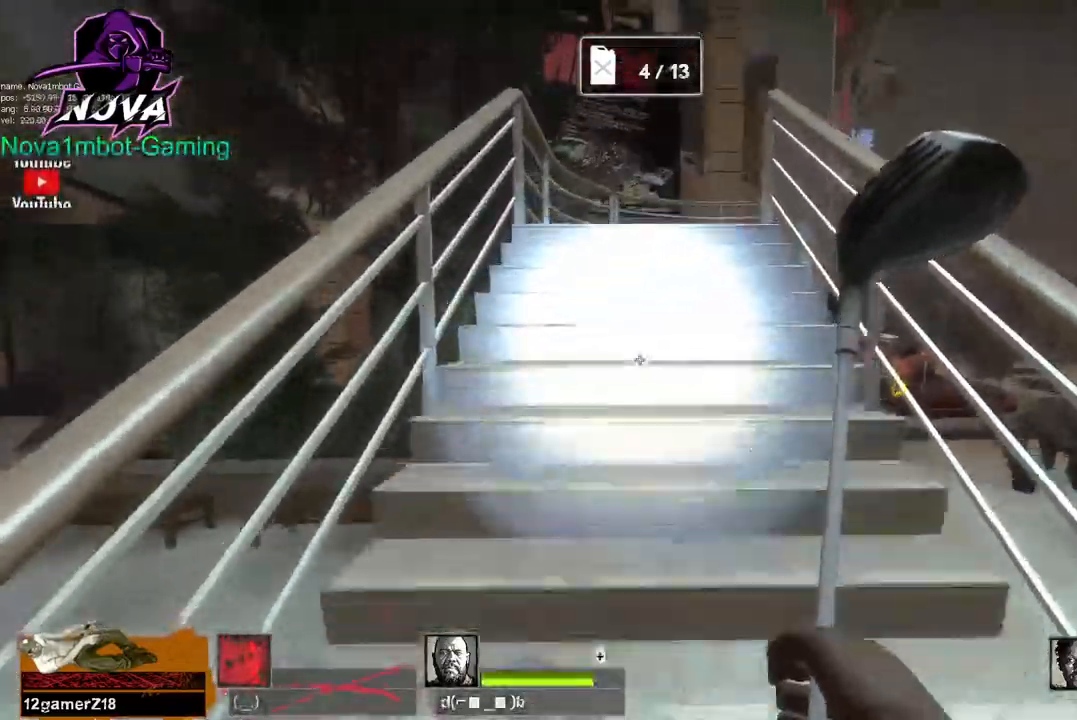
{"keys": ["w"], "mouse": [], "events": [[50, "q", "down"], [150, "q", "up"]]}
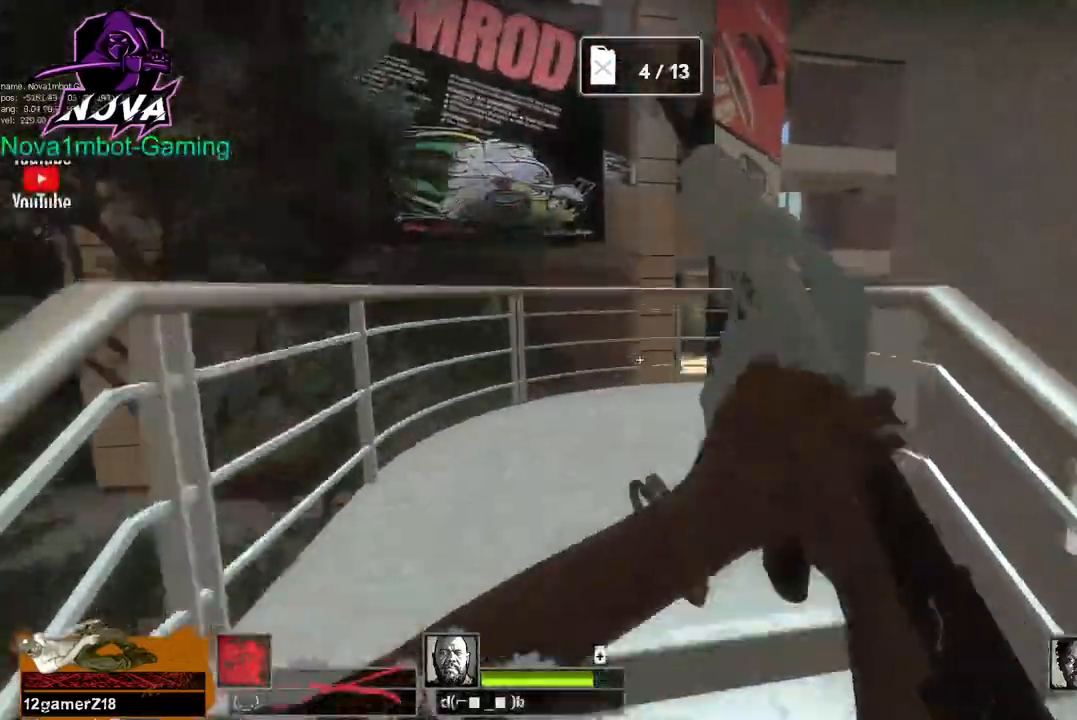
{"keys": ["w"], "mouse": [], "events": []}
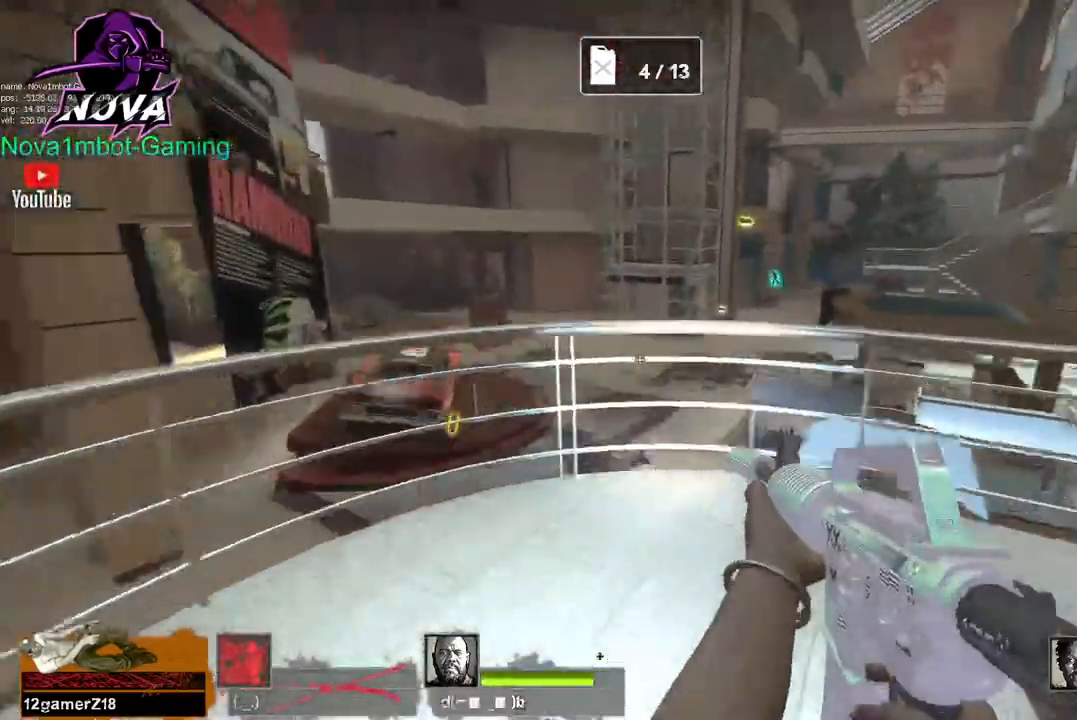
{"keys": ["d", "w"], "mouse": [], "events": [[134, "d", "down"]]}
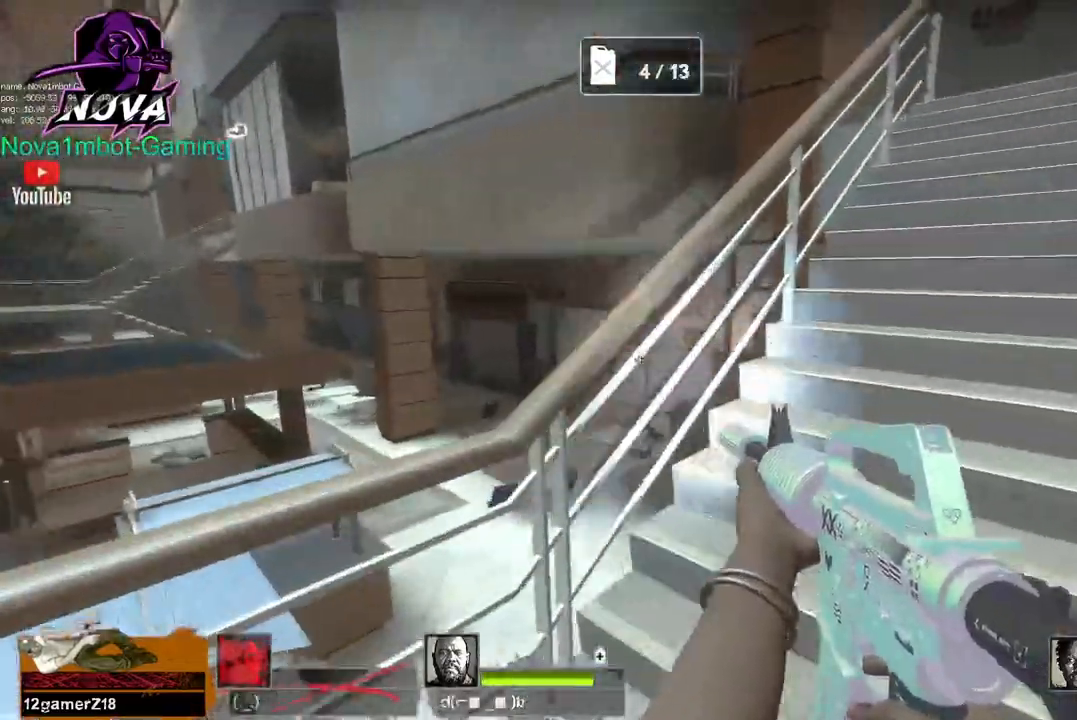
{"keys": ["d", "w"], "mouse": [], "events": []}
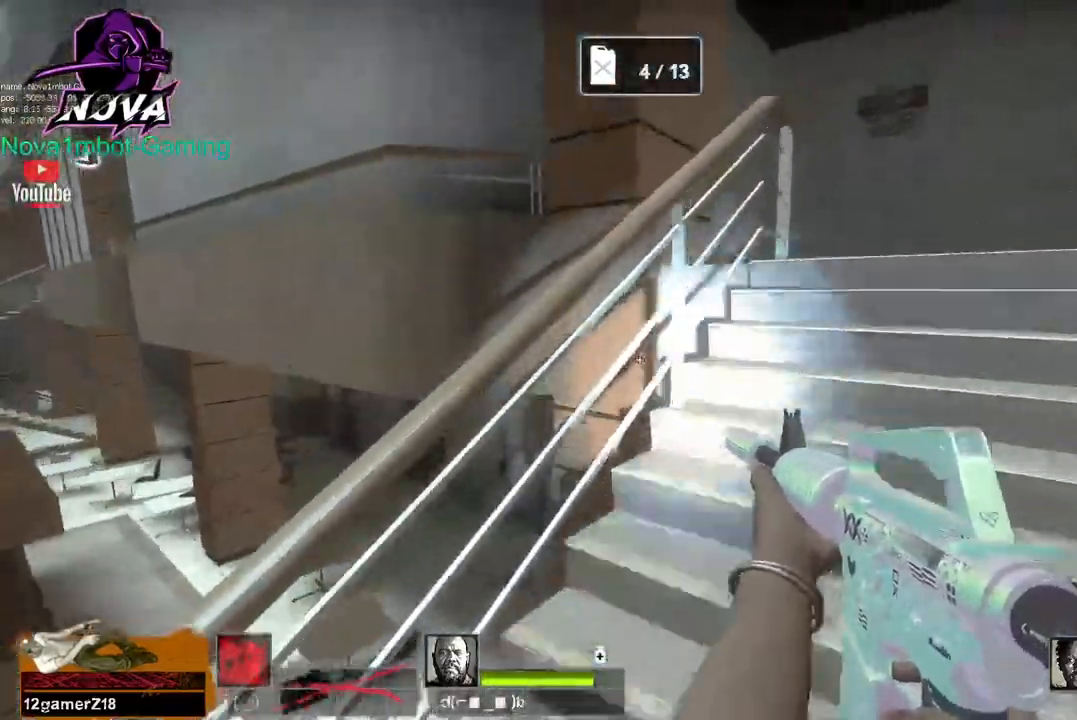
{"keys": ["s"], "mouse": [], "events": [[67, "d", "up"], [117, "w", "up"], [217, "s", "down"]]}
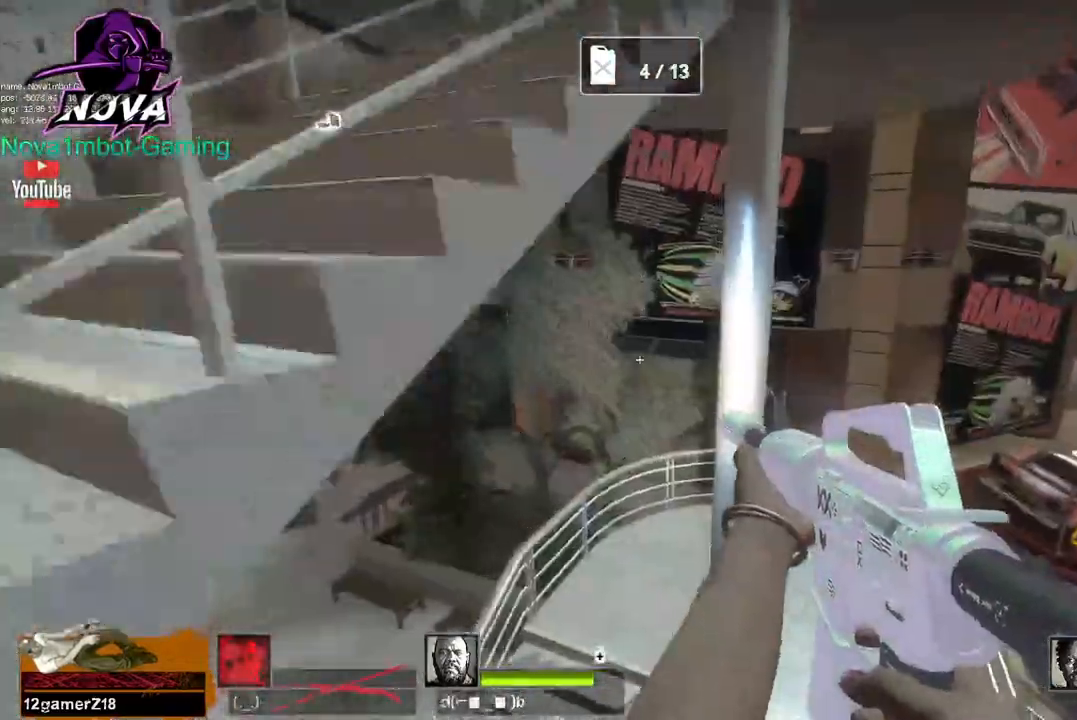
{"keys": ["a"], "mouse": [], "events": [[134, "a", "down"], [234, "s", "up"]]}
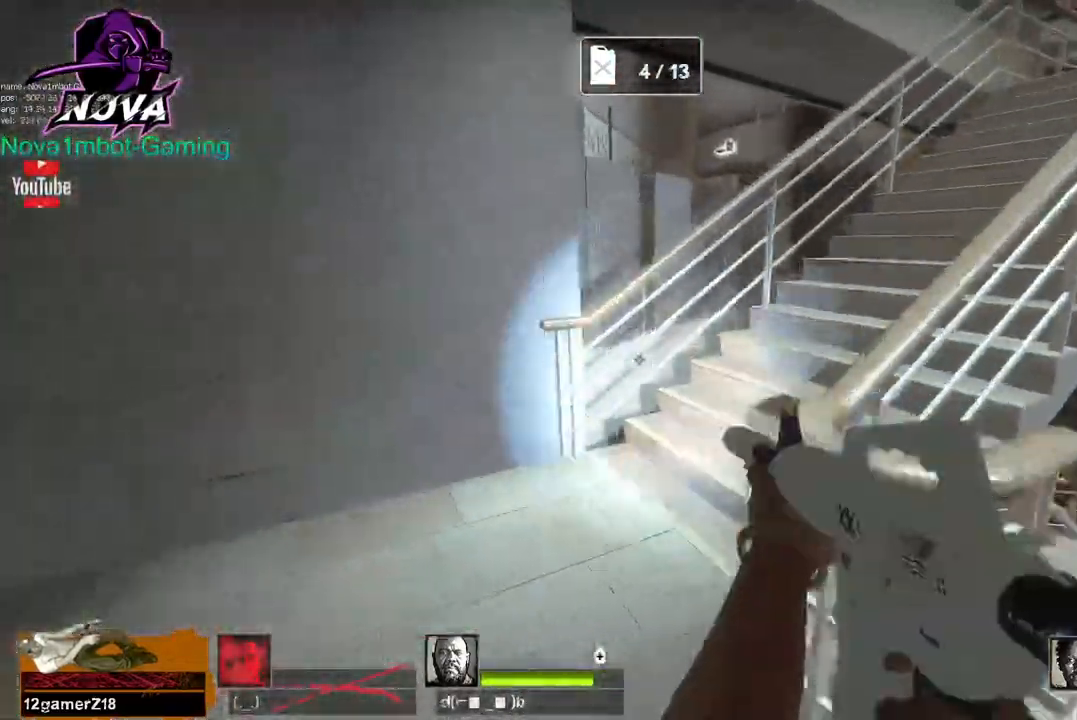
{"keys": ["w"], "mouse": [], "events": [[17, "w", "down"], [50, "a", "up"], [384, "q", "down"], [484, "q", "up"]]}
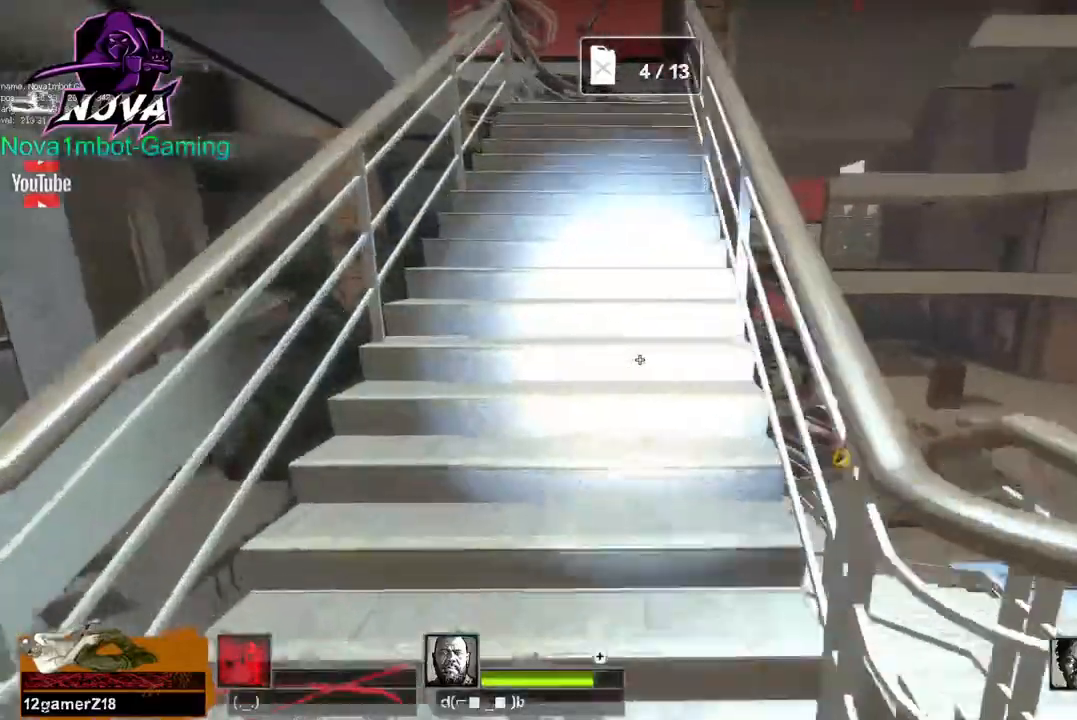
{"keys": ["w"], "mouse": [], "events": [[67, "q", "down"], [217, "q", "up"]]}
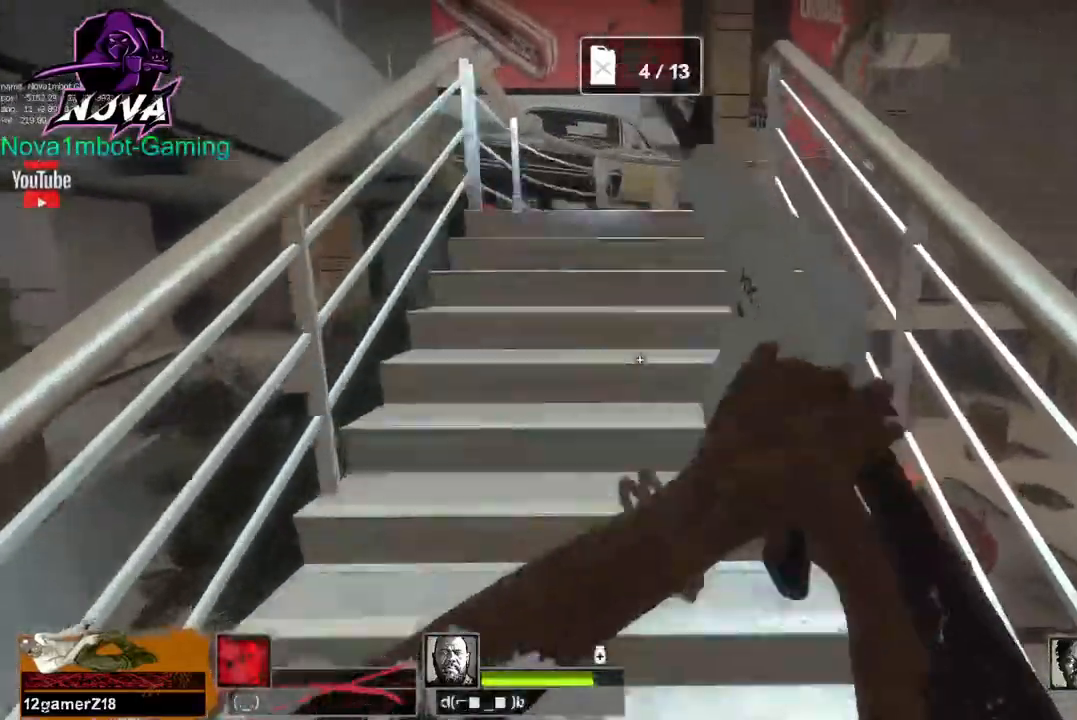
{"keys": ["w"], "mouse": [], "events": [[34, "f", "down"], [134, "f", "up"], [267, "a", "down"], [367, "a", "up"]]}
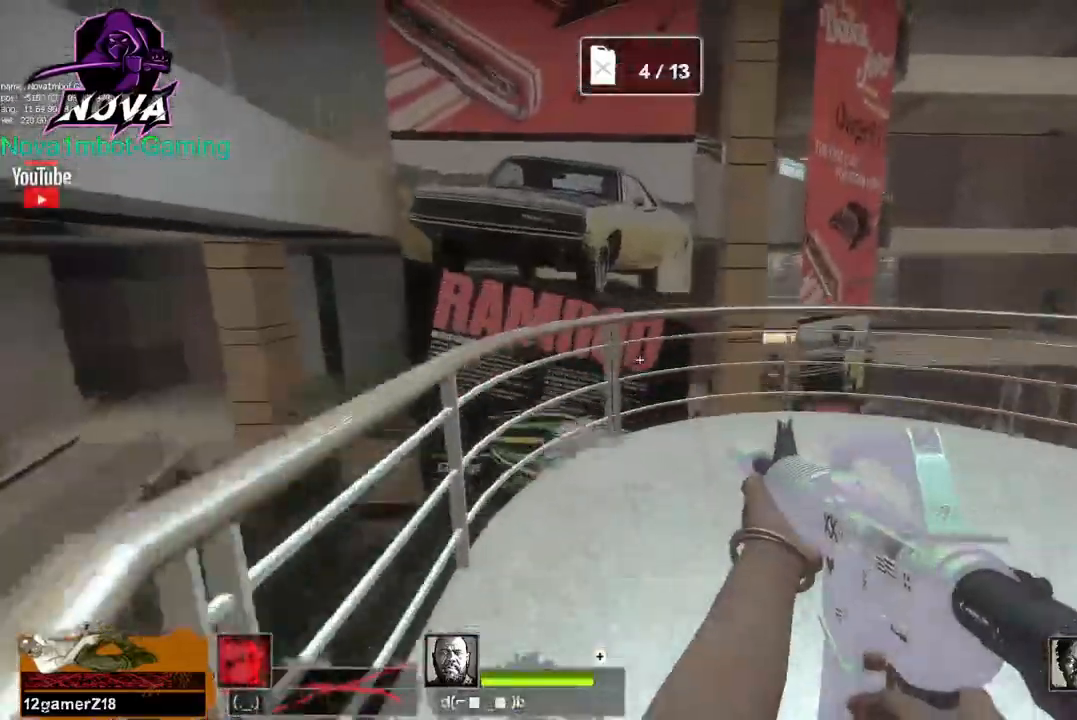
{"keys": ["w"], "mouse": [], "events": []}
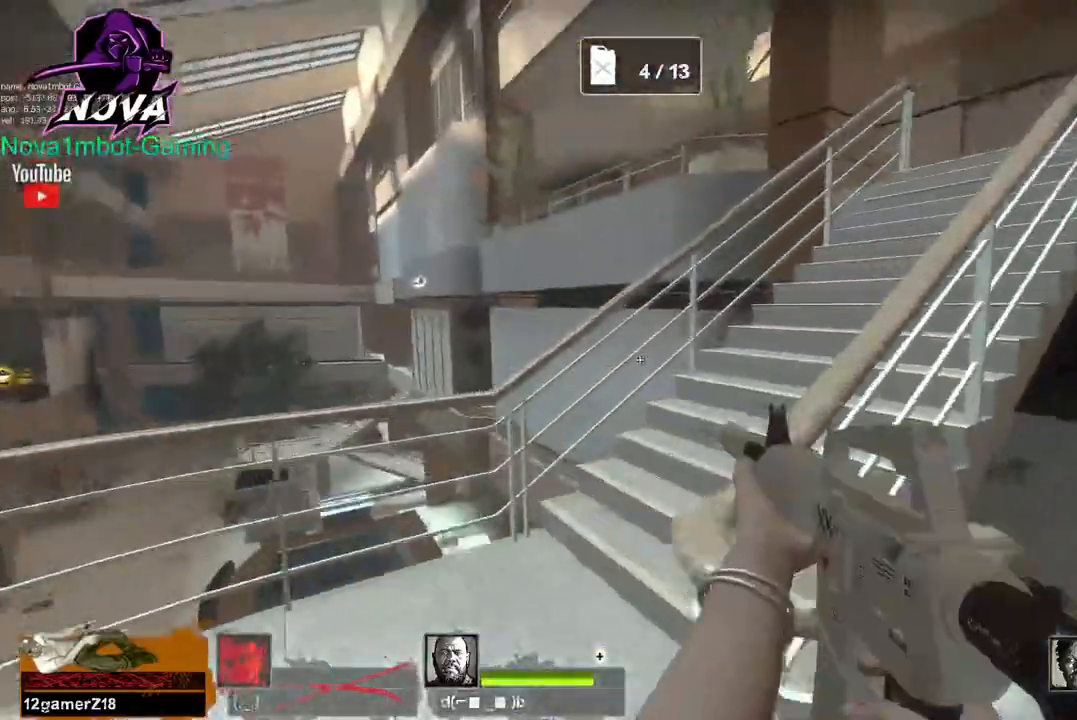
{"keys": ["d", "w"], "mouse": [], "events": [[17, "q", "down"], [117, "q", "up"], [217, "q", "down"], [267, "d", "down"], [300, "q", "up"]]}
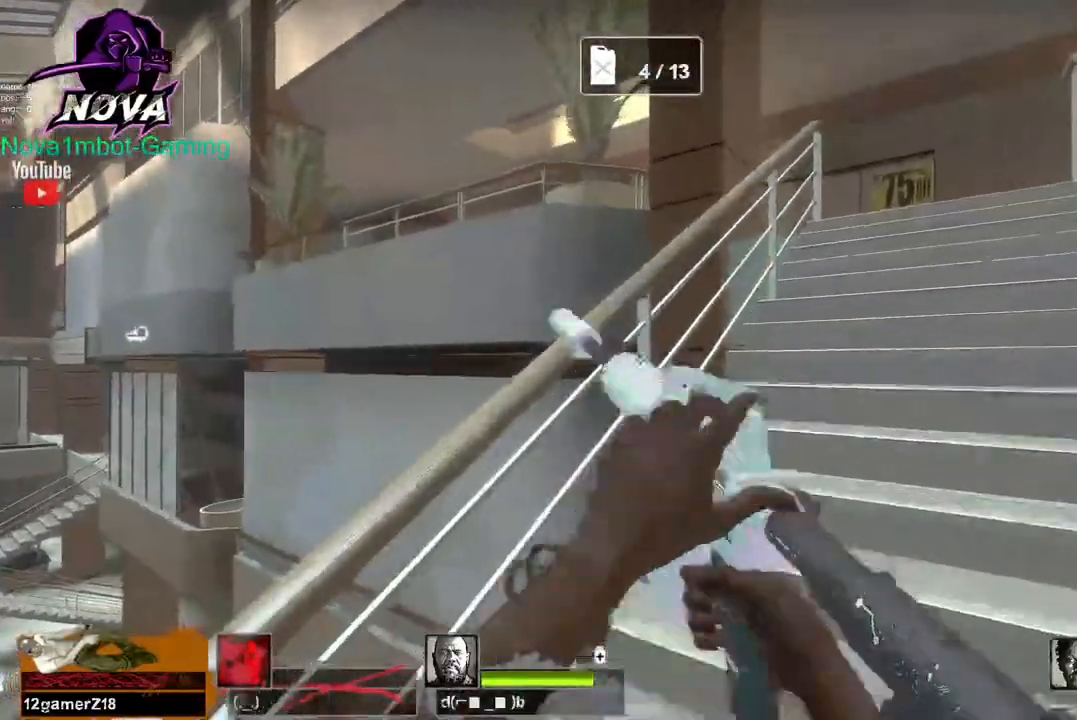
{"keys": ["w"], "mouse": [], "events": [[267, "d", "up"]]}
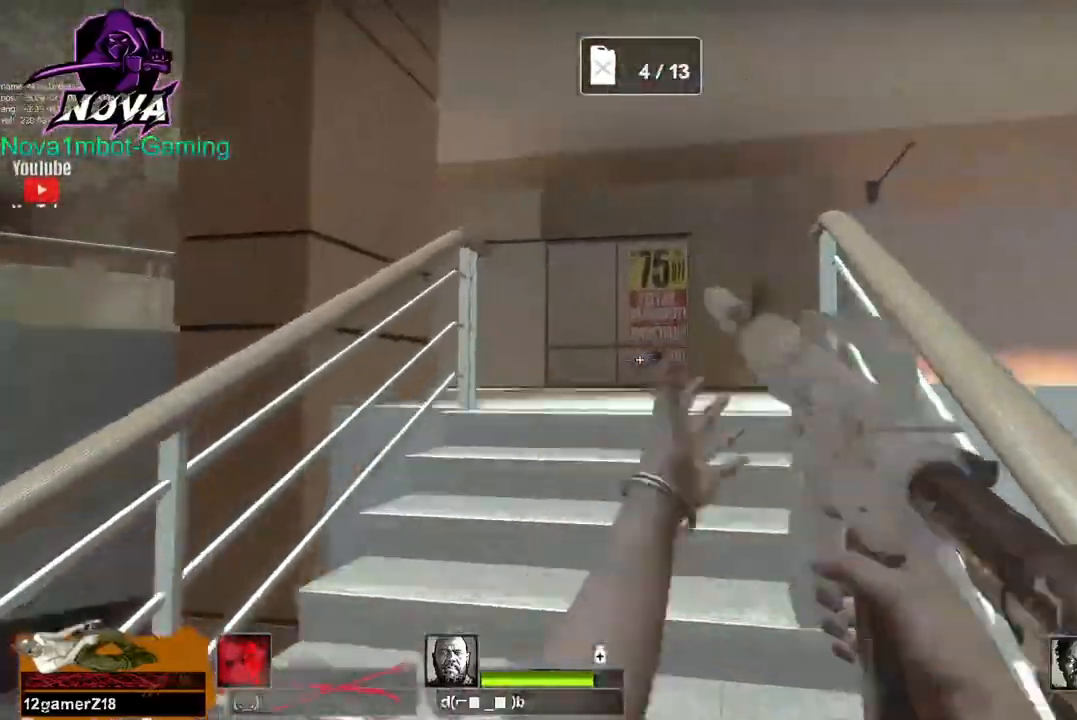
{"keys": ["d", "w"], "mouse": [], "events": [[334, "d", "down"]]}
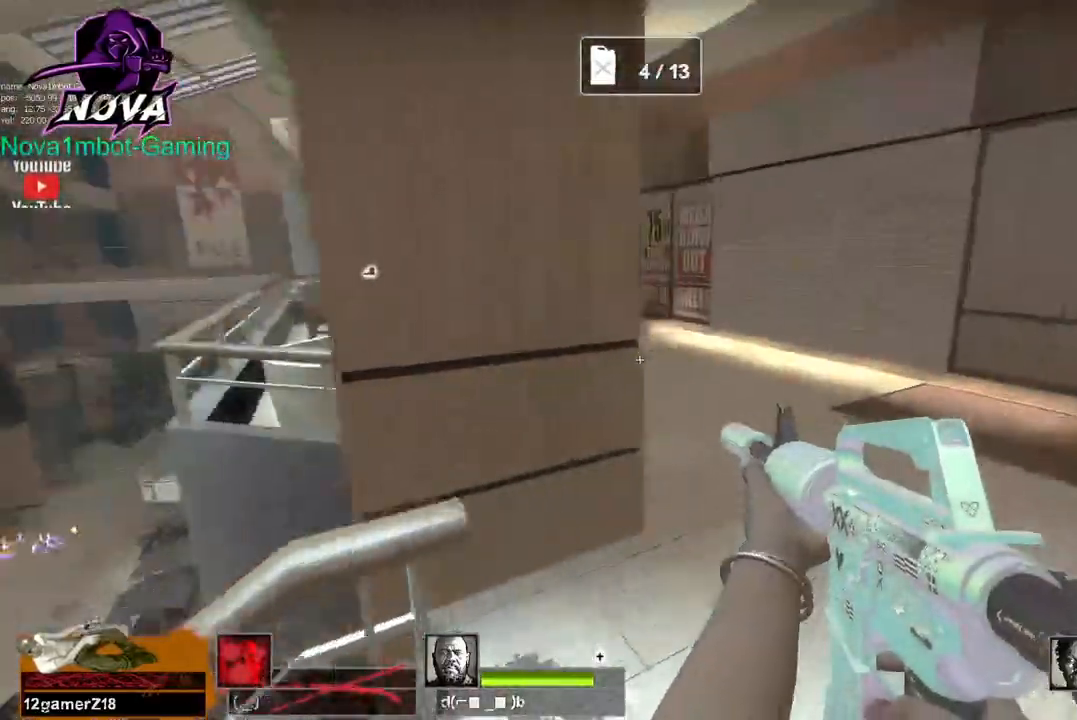
{"keys": ["space", "w"], "mouse": [], "events": [[167, "d", "up"], [484, "space", "down"]]}
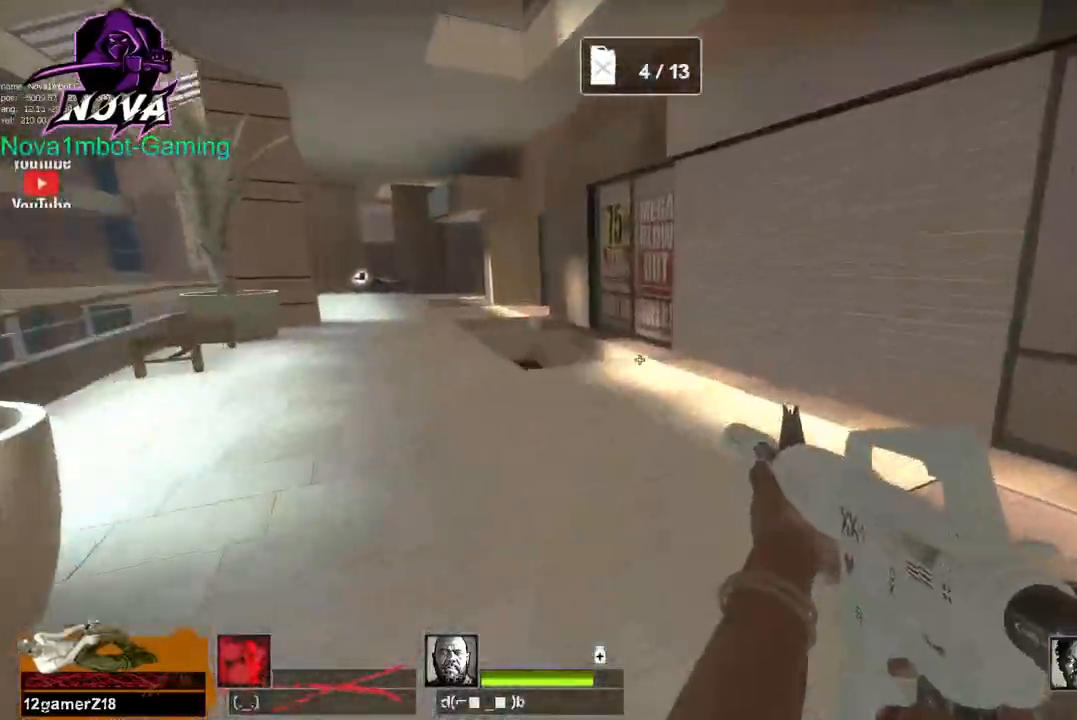
{"keys": ["a"], "mouse": [], "events": [[34, "w", "up"], [84, "a", "down"], [84, "space", "up"]]}